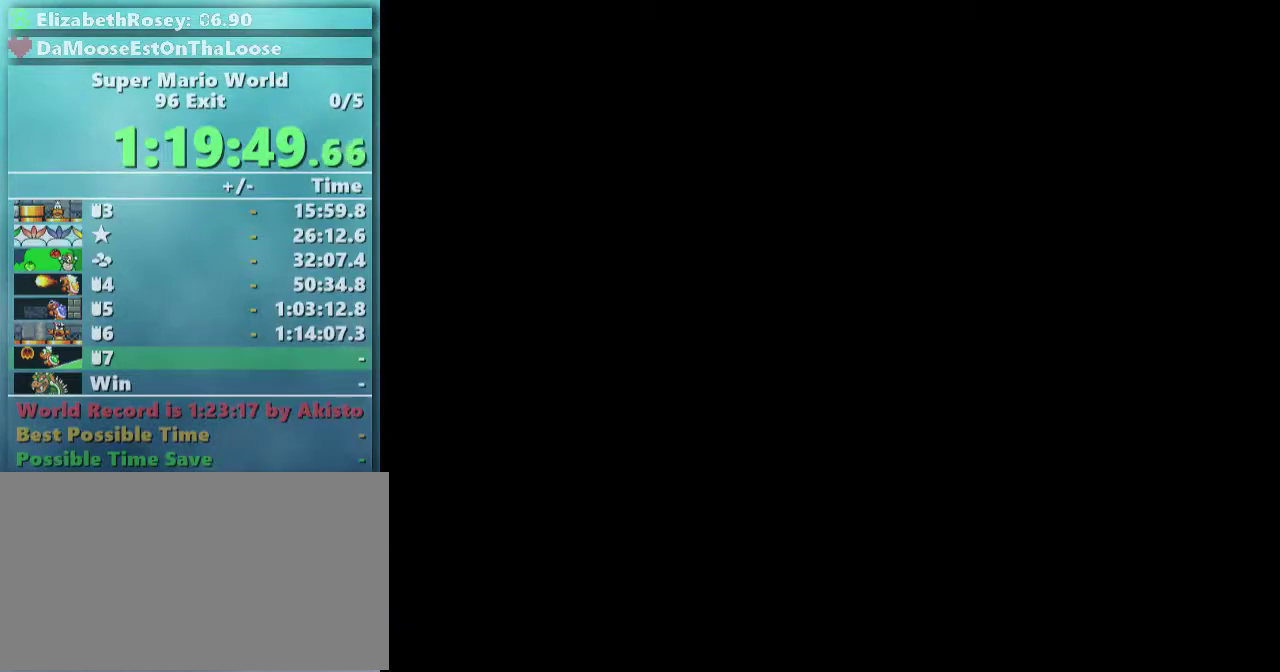
Gameplay with a controller (Nintendo layout); each line is a JSON object with the inputs held at the frame after it. "events" lists button and stick changes between this image and that frame as [ms after this image, input, new state], when the widget could be followed in between. Not read: L3 R3.
{"buttons": ["A", "B"], "events": [[183, "B", "down"], [433, "A", "down"], [433, "B", "up"], [483, "B", "down"]]}
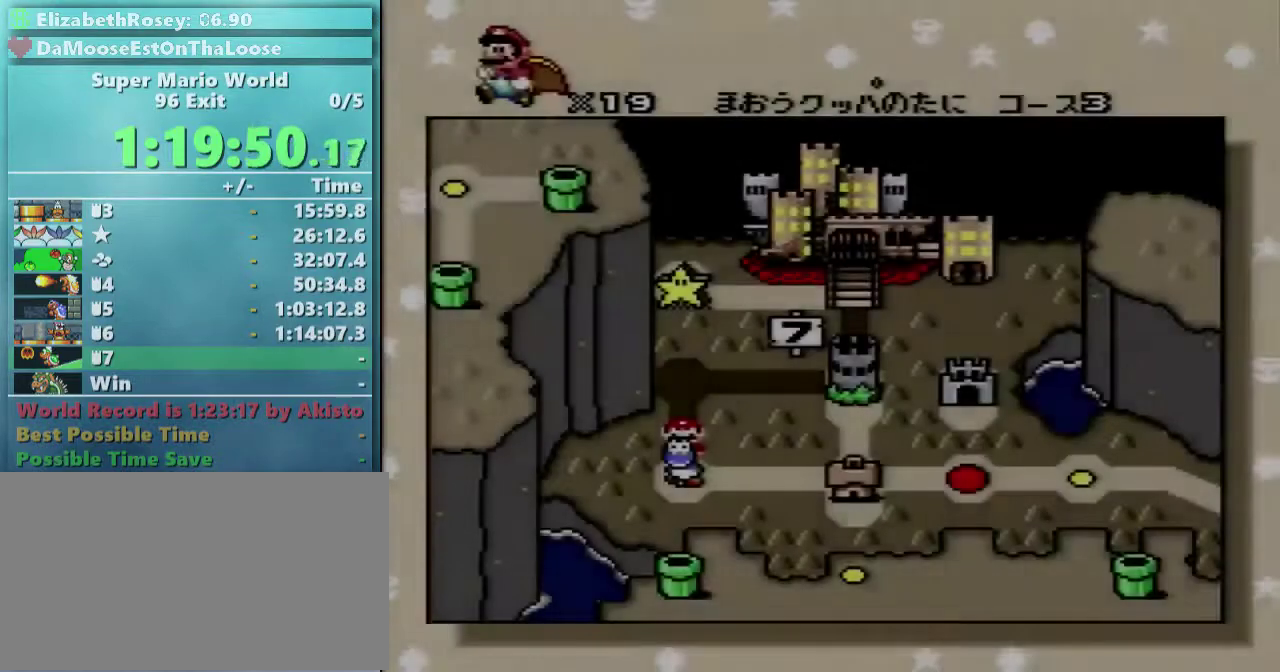
{"buttons": [], "events": [[33, "A", "up"], [133, "A", "down"], [183, "A", "up"], [283, "B", "up"]]}
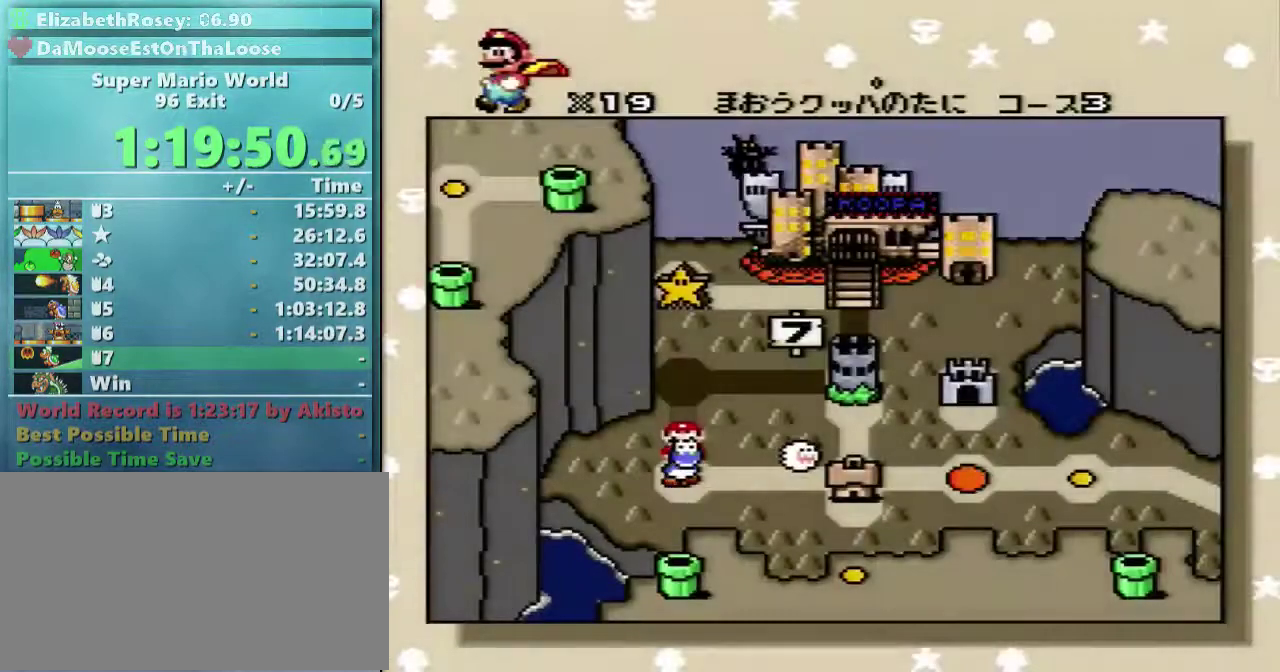
{"buttons": ["A"], "events": [[383, "A", "down"]]}
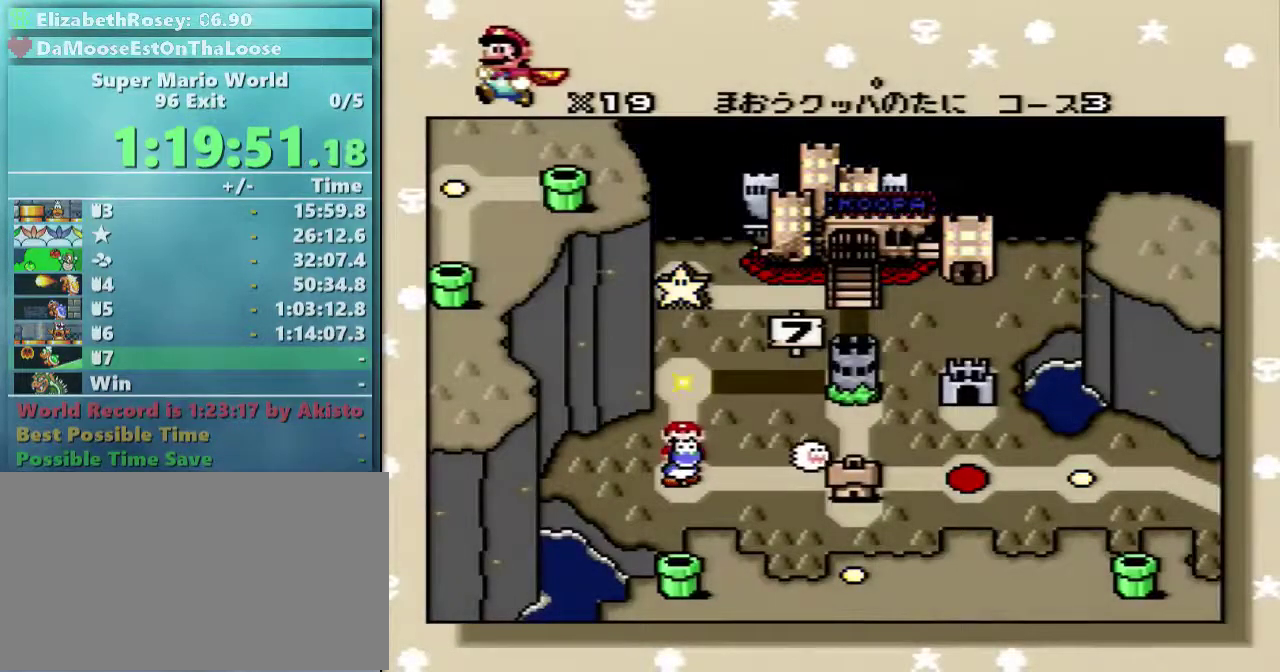
{"buttons": ["A"], "events": [[33, "A", "up"], [33, "B", "down"], [133, "A", "down"], [133, "B", "up"], [183, "B", "down"], [283, "B", "up"], [333, "A", "up"], [333, "B", "down"], [433, "A", "down"], [433, "B", "up"]]}
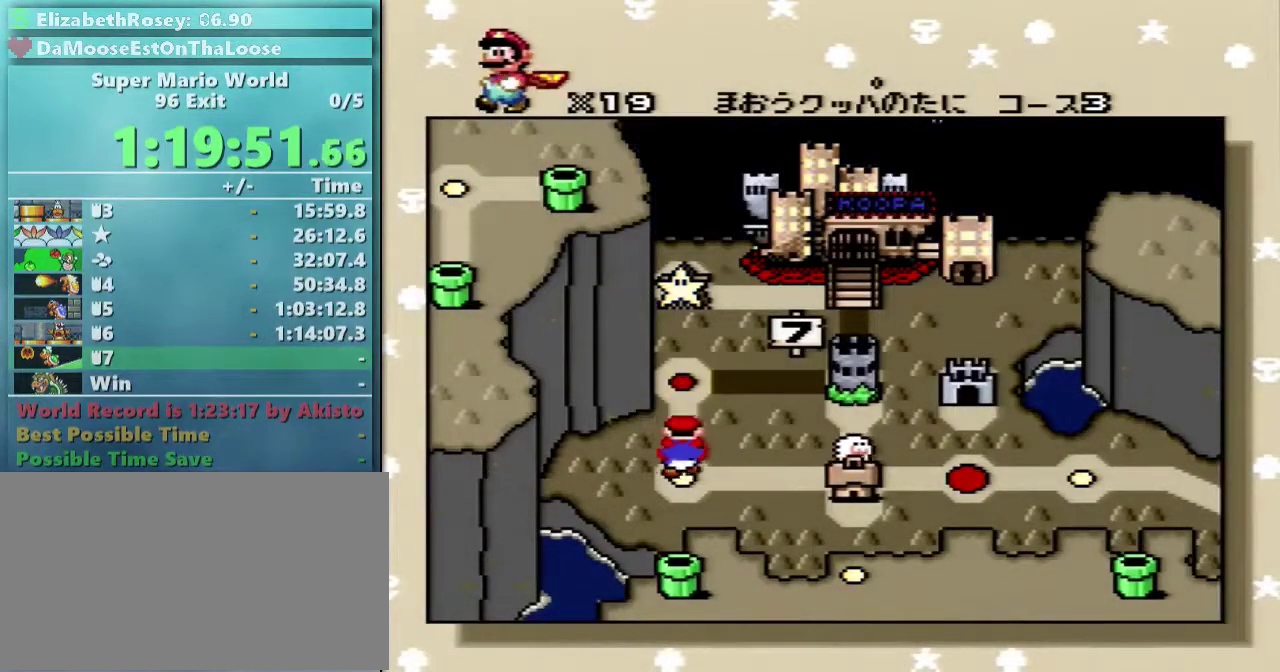
{"buttons": ["A"], "events": [[33, "B", "down"], [133, "B", "up"], [183, "B", "down"], [283, "B", "up"], [383, "A", "up"], [383, "B", "down"], [433, "A", "down"], [483, "B", "up"]]}
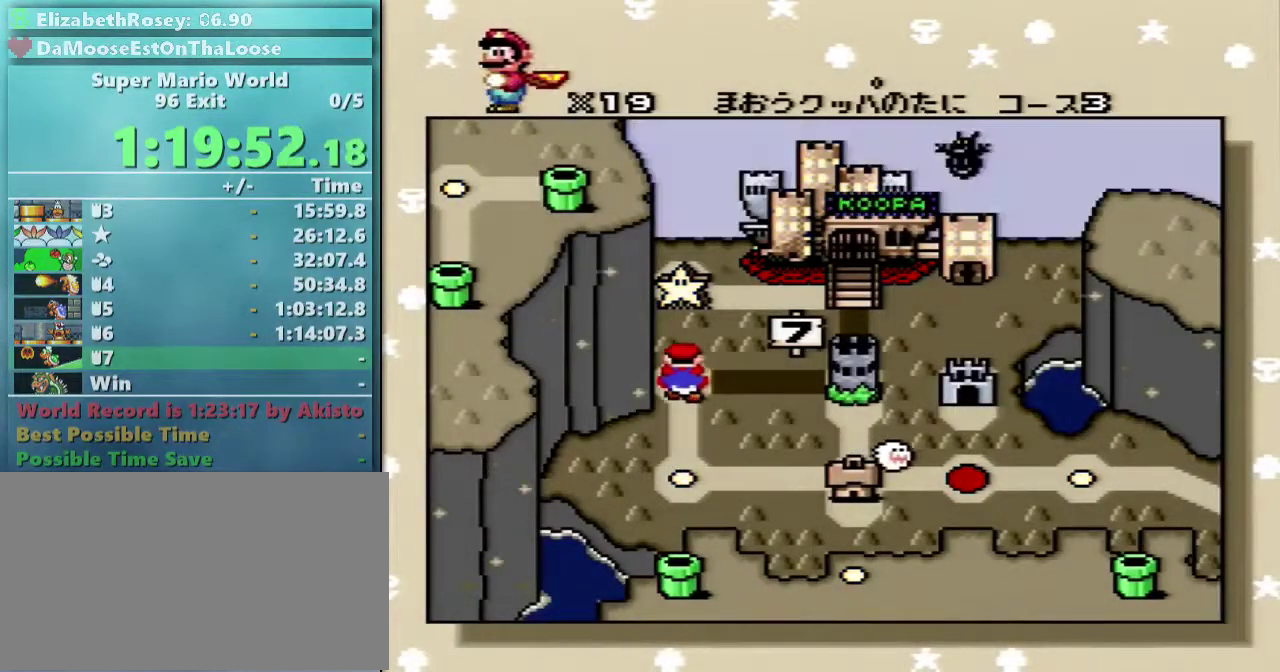
{"buttons": ["A"], "events": [[83, "A", "up"], [83, "B", "down"], [133, "A", "down"], [133, "B", "up"], [233, "B", "down"], [333, "B", "up"], [383, "B", "down"], [433, "A", "up"], [483, "A", "down"], [483, "B", "up"]]}
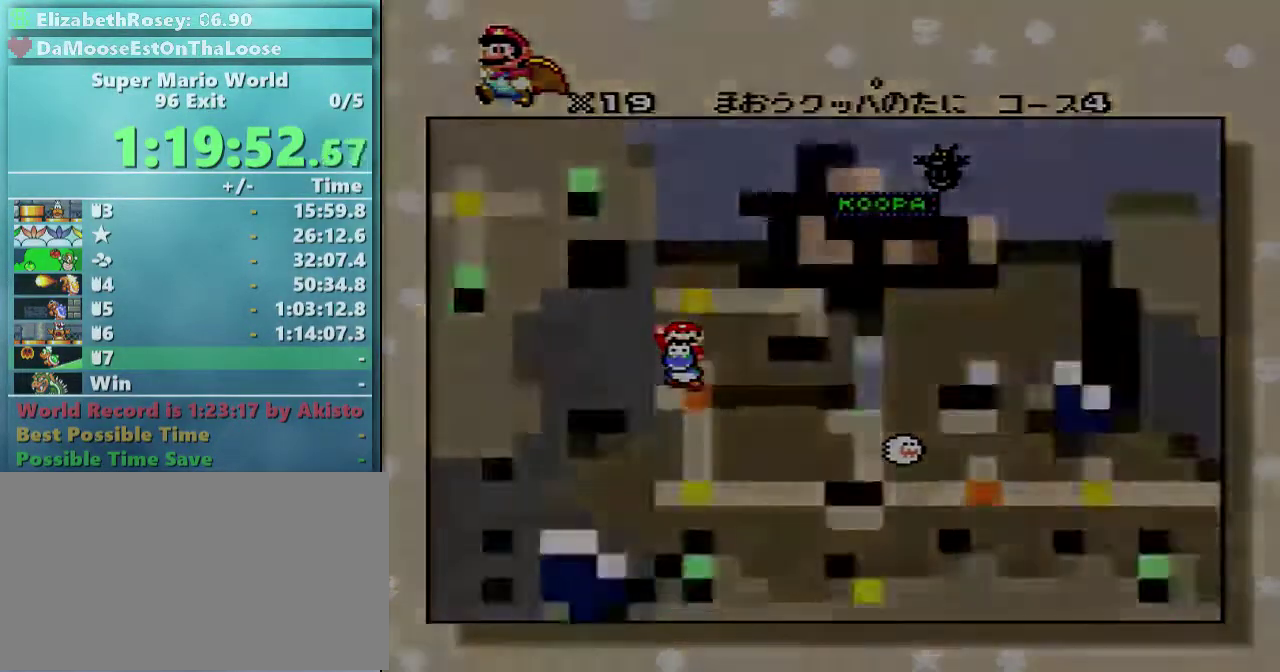
{"buttons": ["A", "B"], "events": [[83, "A", "up"], [83, "B", "down"], [133, "A", "down"], [283, "A", "up"], [433, "A", "down"]]}
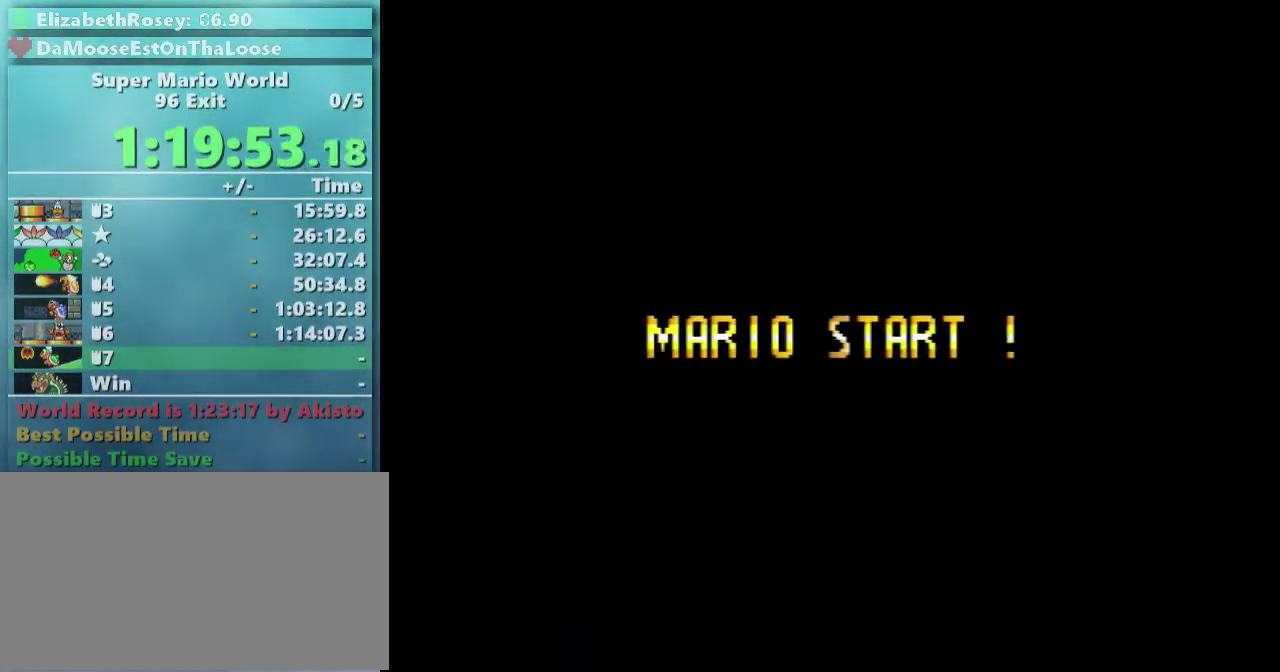
{"buttons": ["A", "B"], "events": []}
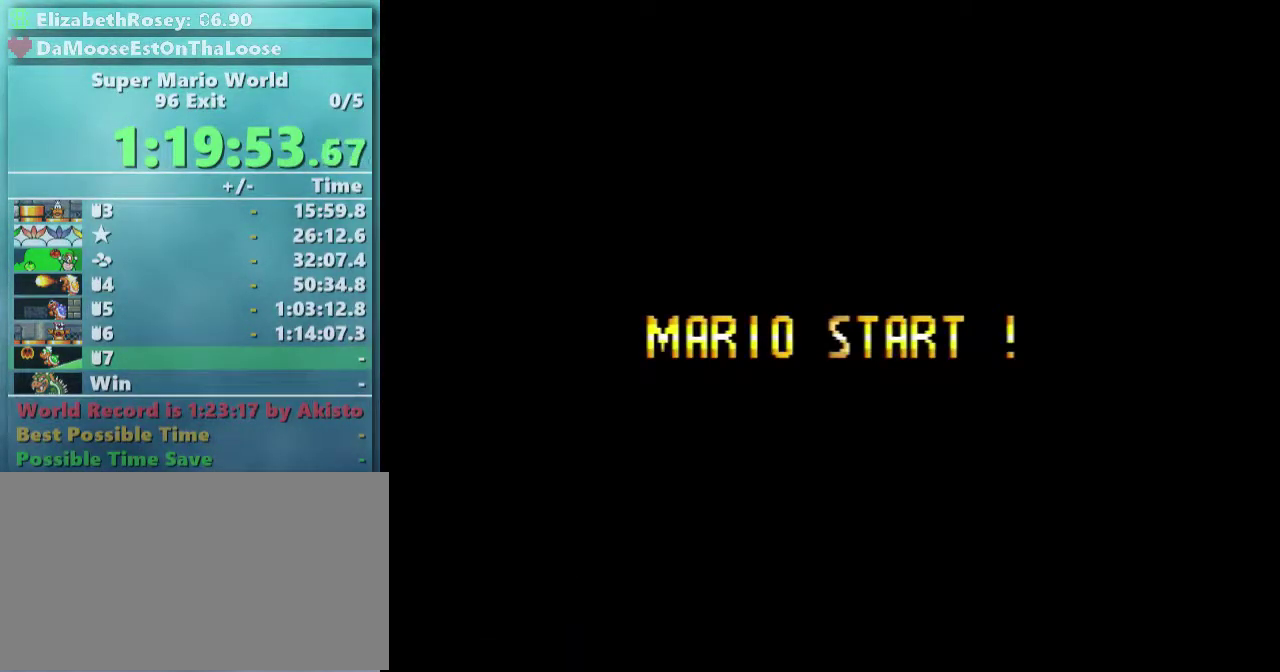
{"buttons": ["Y", "DPAD_RIGHT"], "events": [[233, "A", "up"], [233, "B", "up"], [233, "DPAD_RIGHT", "down"], [233, "Y", "down"]]}
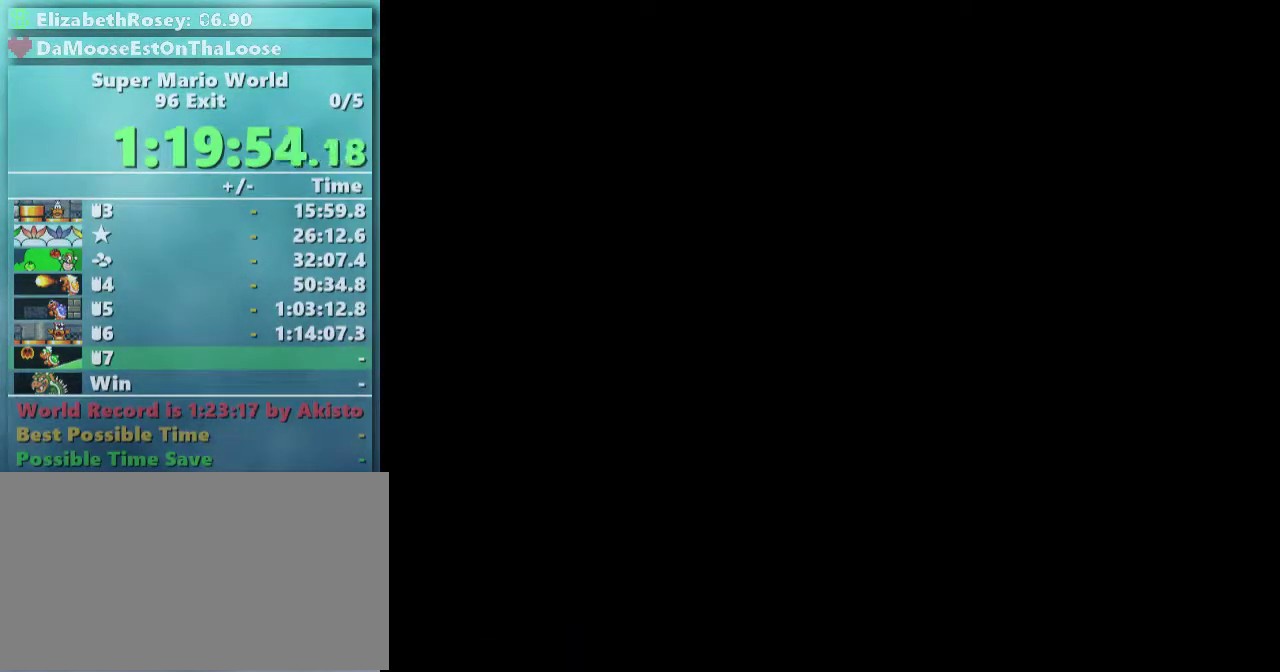
{"buttons": ["Y", "DPAD_RIGHT"], "events": []}
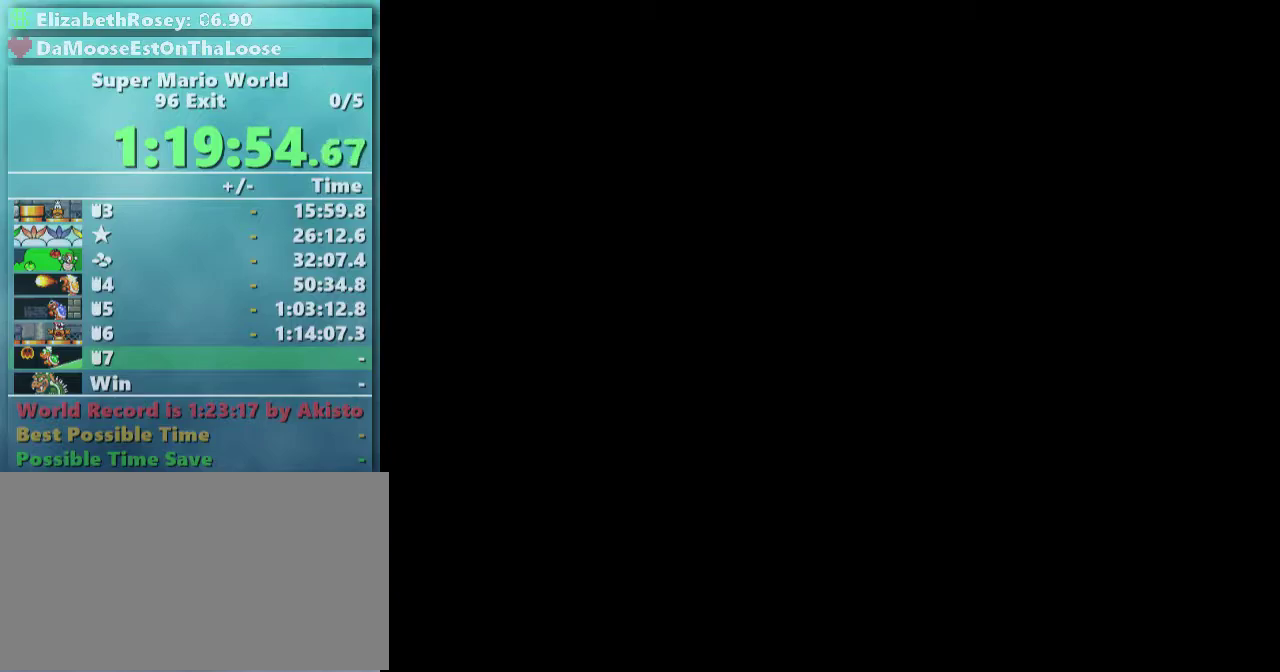
{"buttons": ["Y", "DPAD_RIGHT"], "events": []}
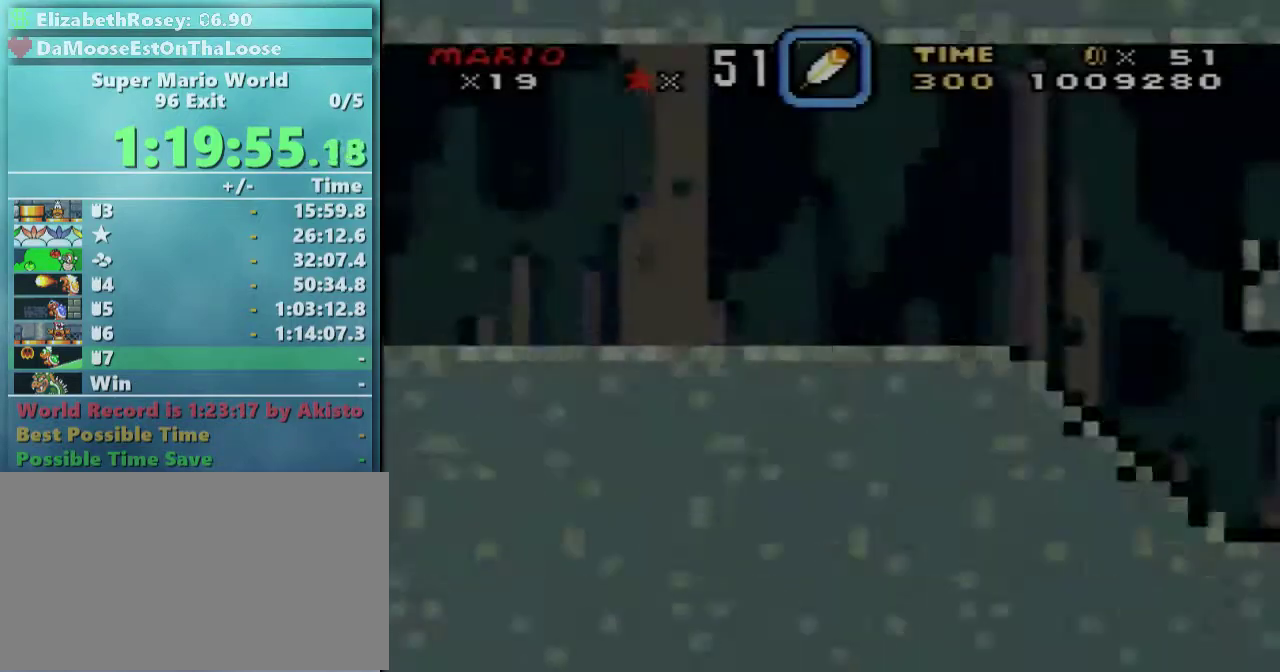
{"buttons": ["Y", "DPAD_RIGHT"], "events": []}